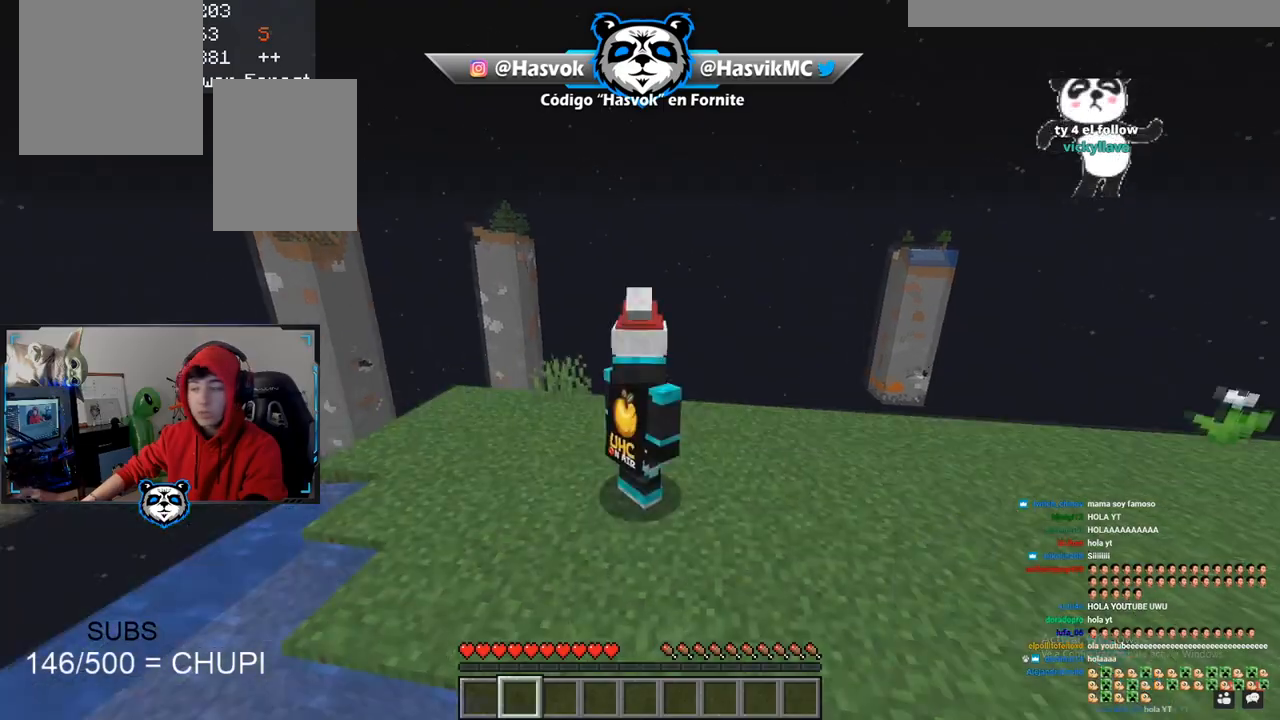
Gameplay with keyboard and mouse; each line is a JSON object with the keys and mouse buttons held at the frame after it. "events" lists presses ("down") and releases ("up") of "a", "d", "s", "space", "w", "mouse_left" and "mouse_right" between this image and that frame as [ms after this image, input, new state], when the widget could be followed in between. "mouse_left", "mouse_right" = the "left", "right" buttons of the "mouse" list. No other keys are recorded. Fast repeated clicks can show as one long hold. Mouse movement is not recorded.
{"keys": [], "mouse": [], "events": []}
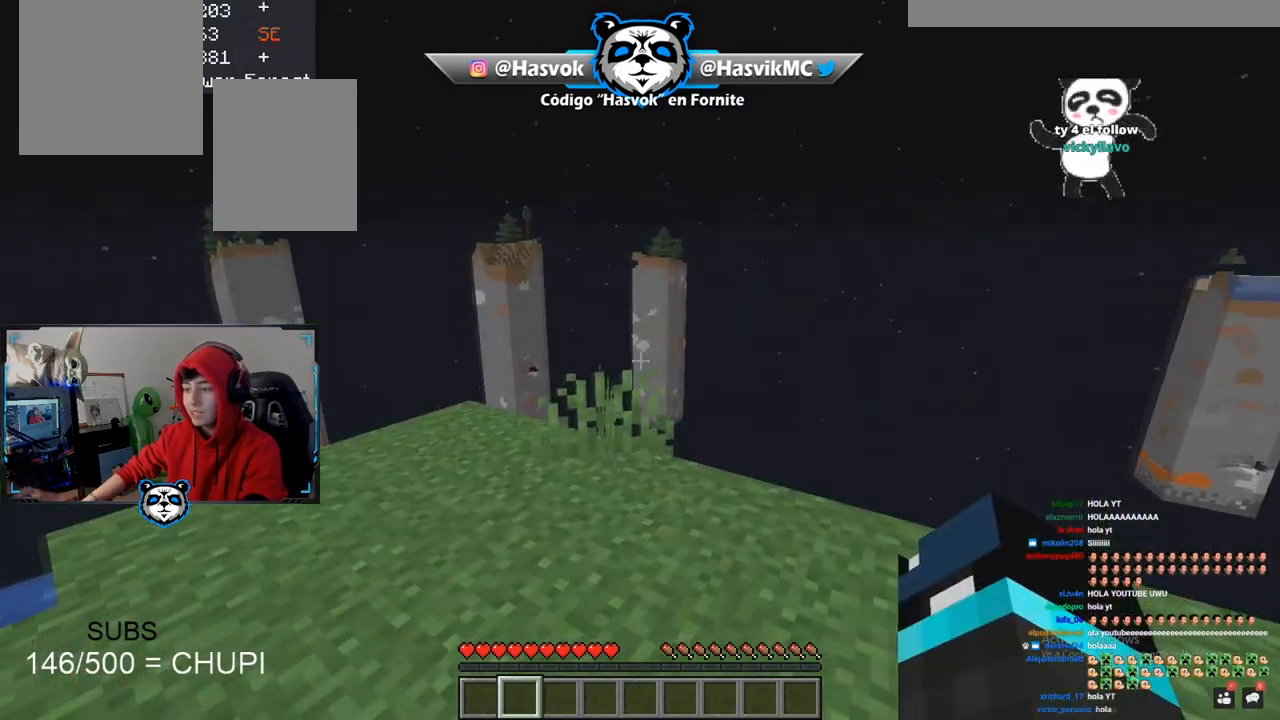
{"keys": [], "mouse": [], "events": []}
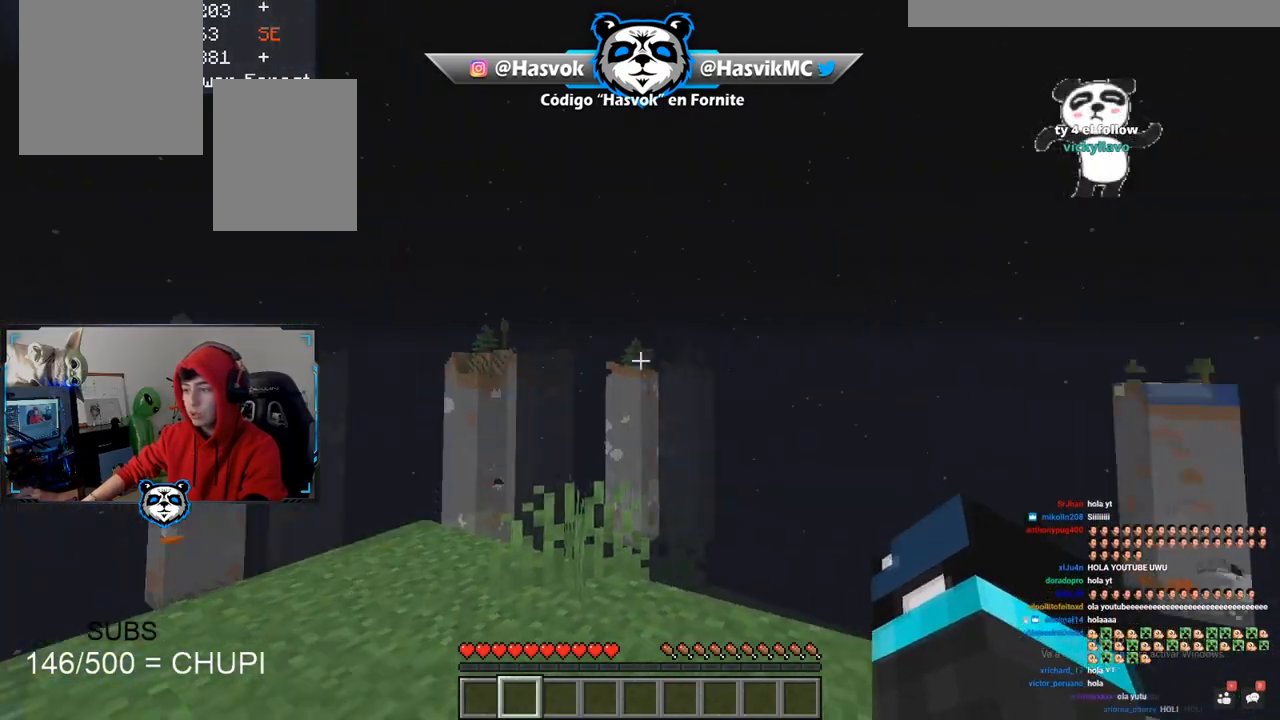
{"keys": ["d", "w"], "mouse": [], "events": [[133, "d", "down"], [233, "w", "down"]]}
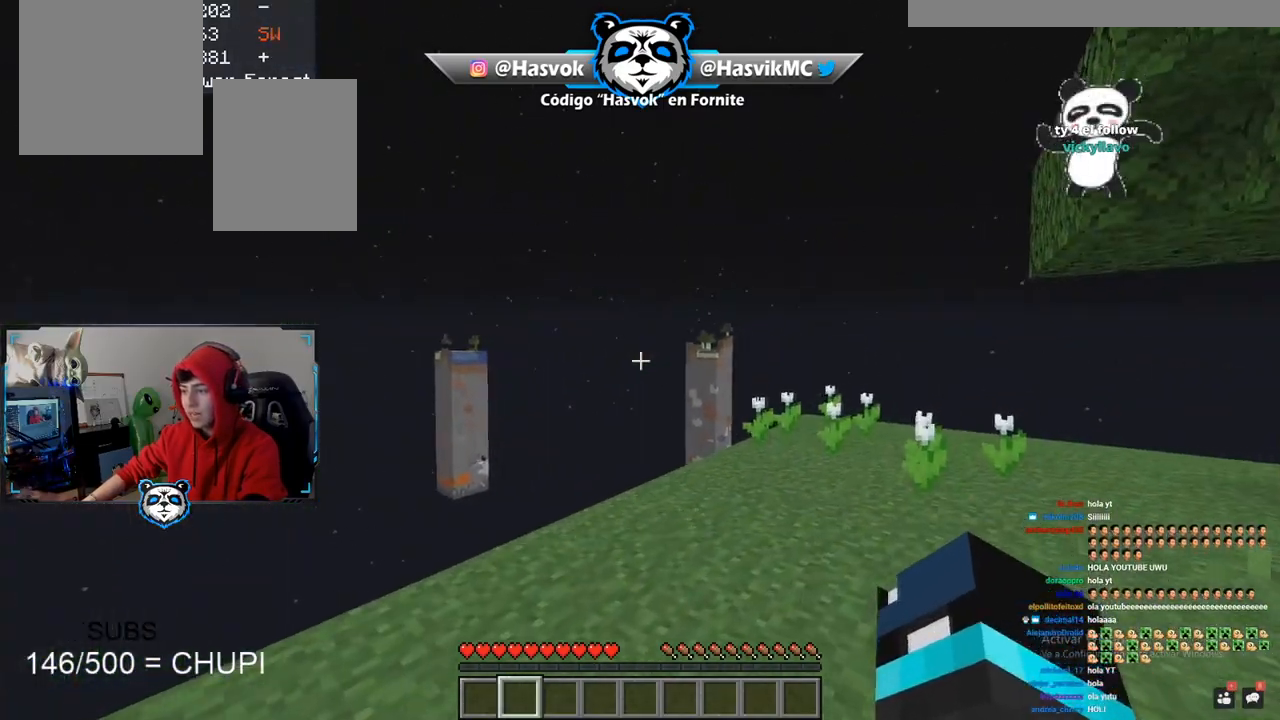
{"keys": [], "mouse": [], "events": [[401, "d", "up"], [434, "w", "up"]]}
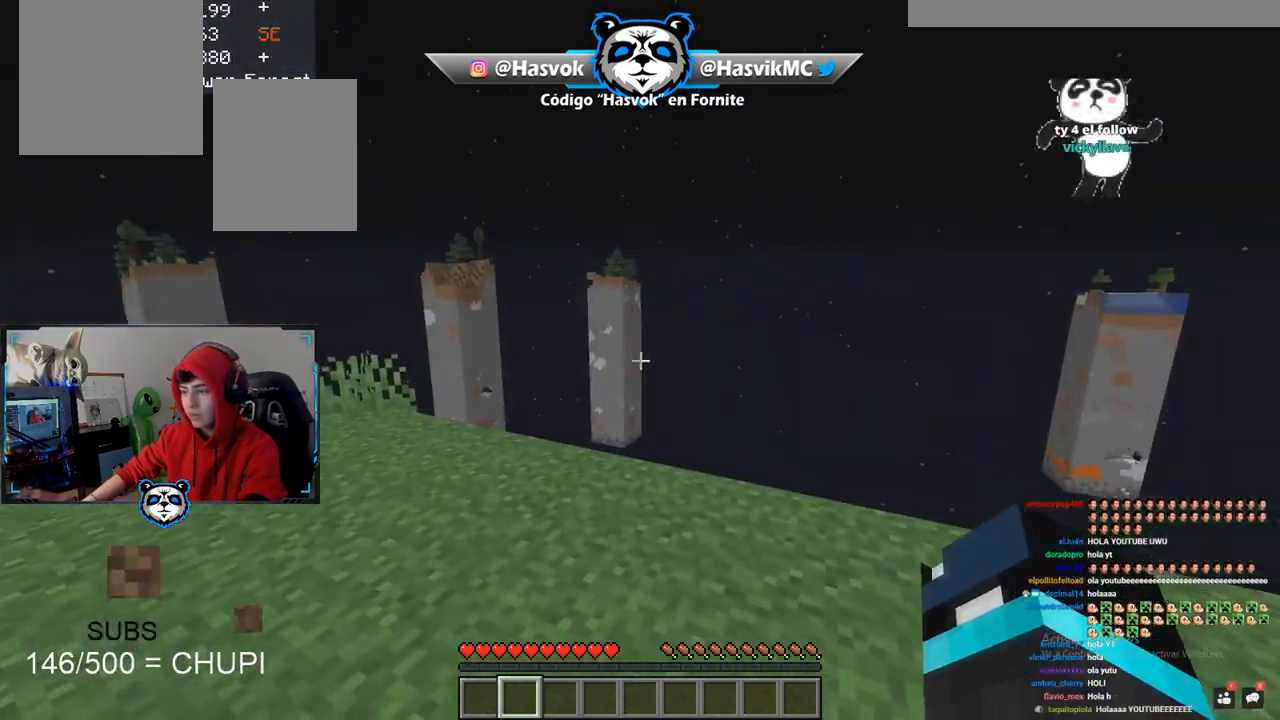
{"keys": ["w"], "mouse": [], "events": [[233, "w", "down"]]}
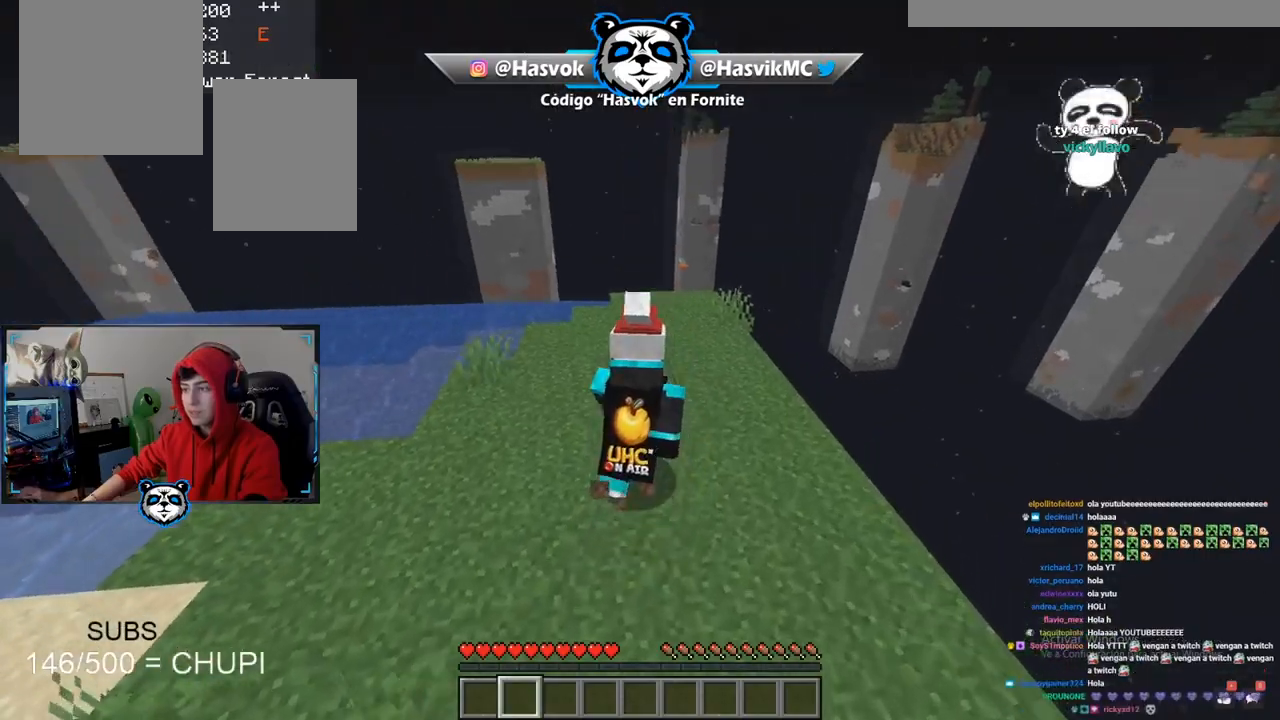
{"keys": ["w"], "mouse": [], "events": []}
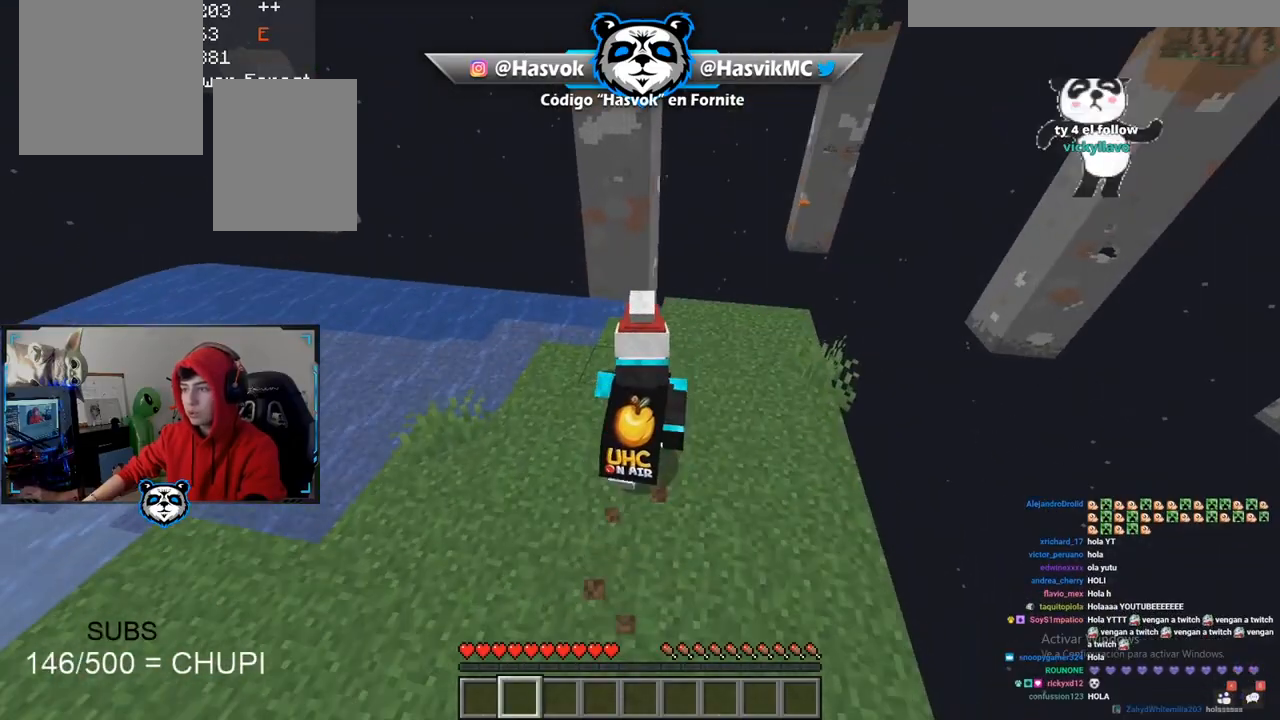
{"keys": ["w"], "mouse": [], "events": [[50, "d", "down"], [450, "d", "up"]]}
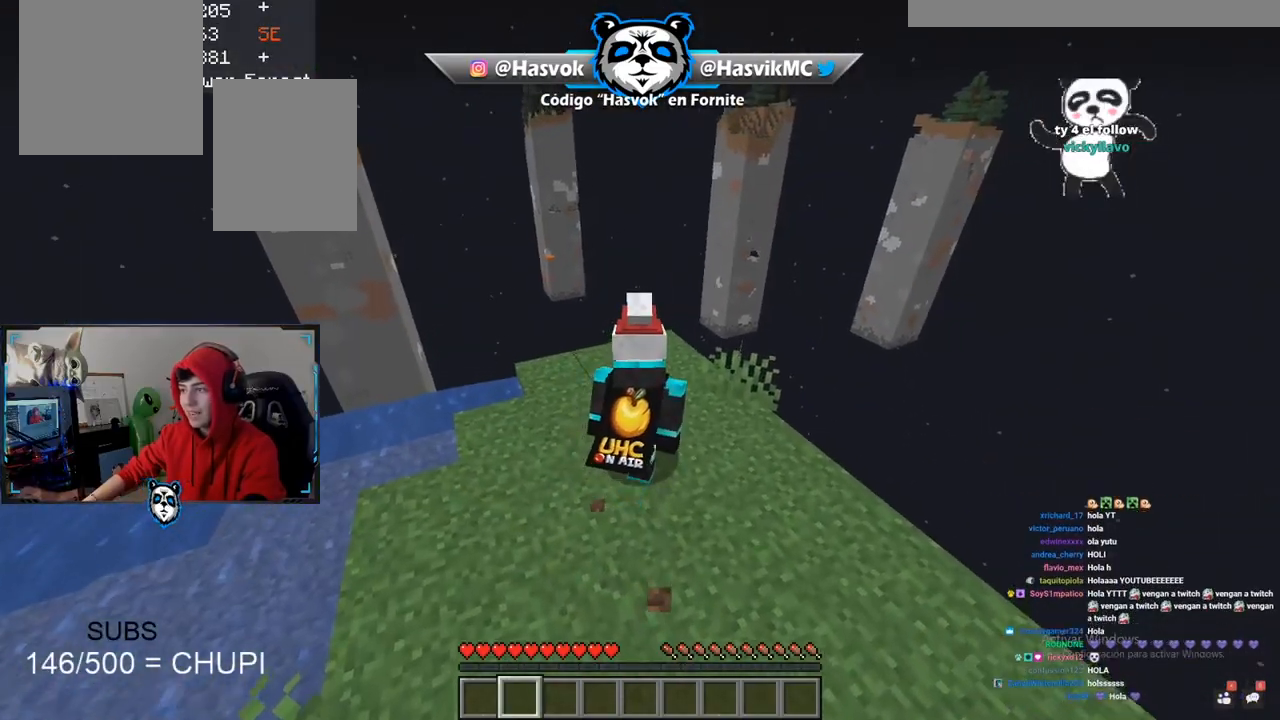
{"keys": [], "mouse": [], "events": [[451, "w", "up"]]}
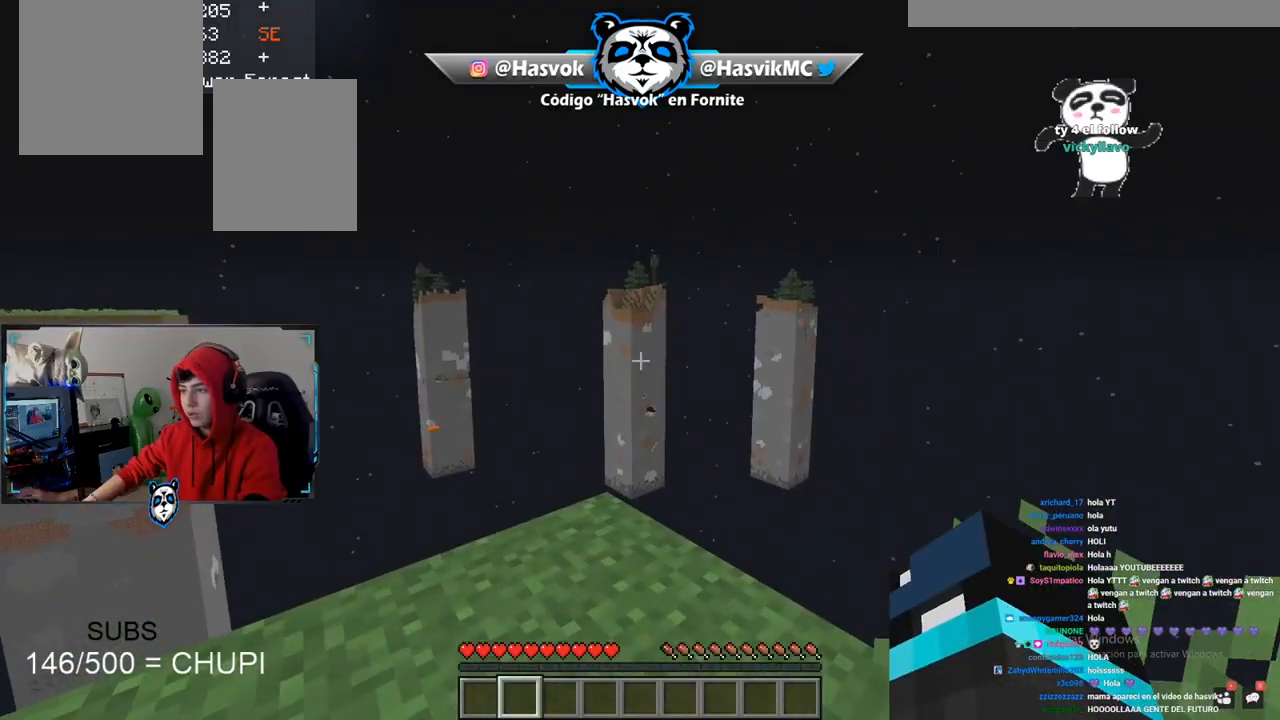
{"keys": ["d"], "mouse": [], "events": [[117, "mouse_left", "down"], [334, "mouse_left", "up"], [401, "d", "down"]]}
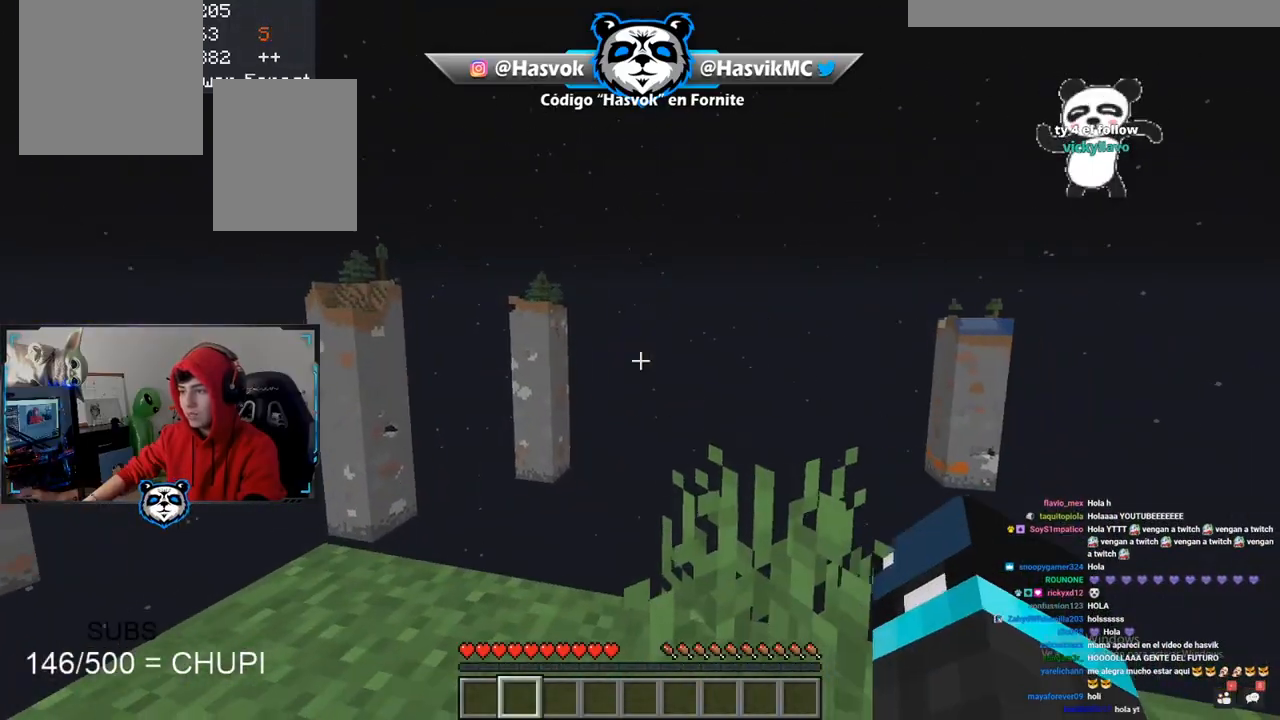
{"keys": ["d"], "mouse": [], "events": []}
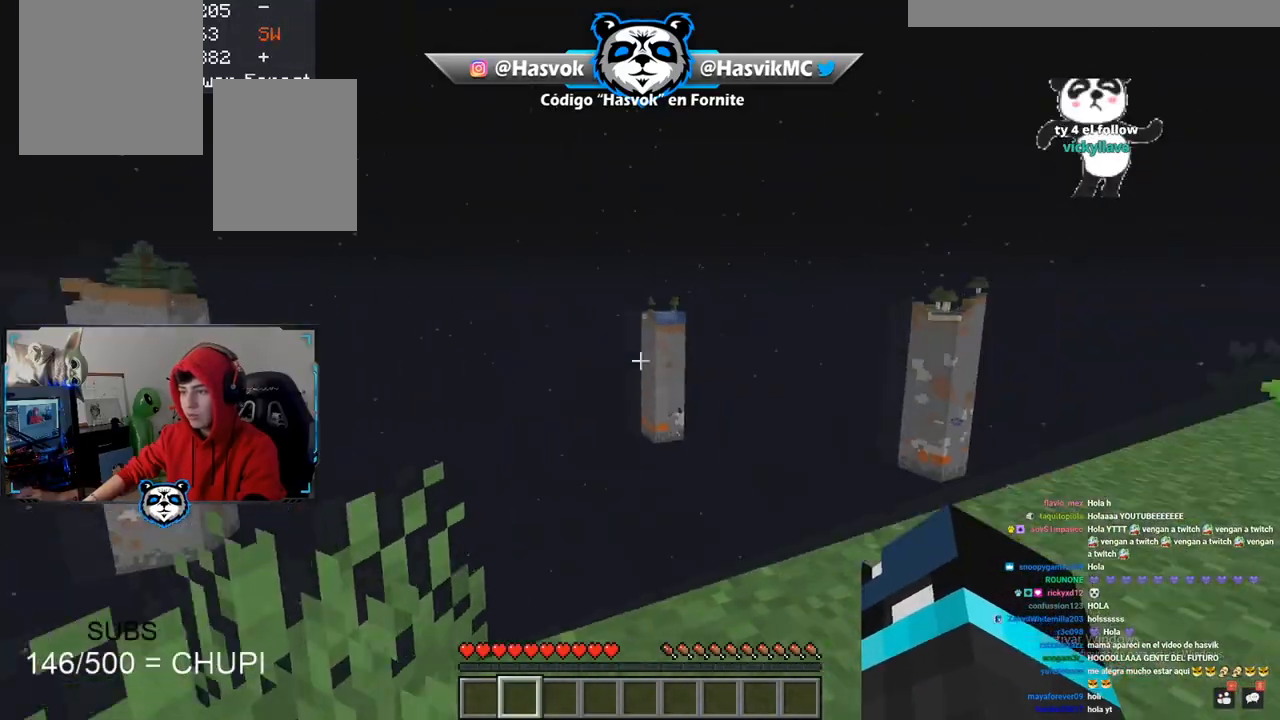
{"keys": ["w"], "mouse": [], "events": [[384, "d", "up"], [451, "w", "down"]]}